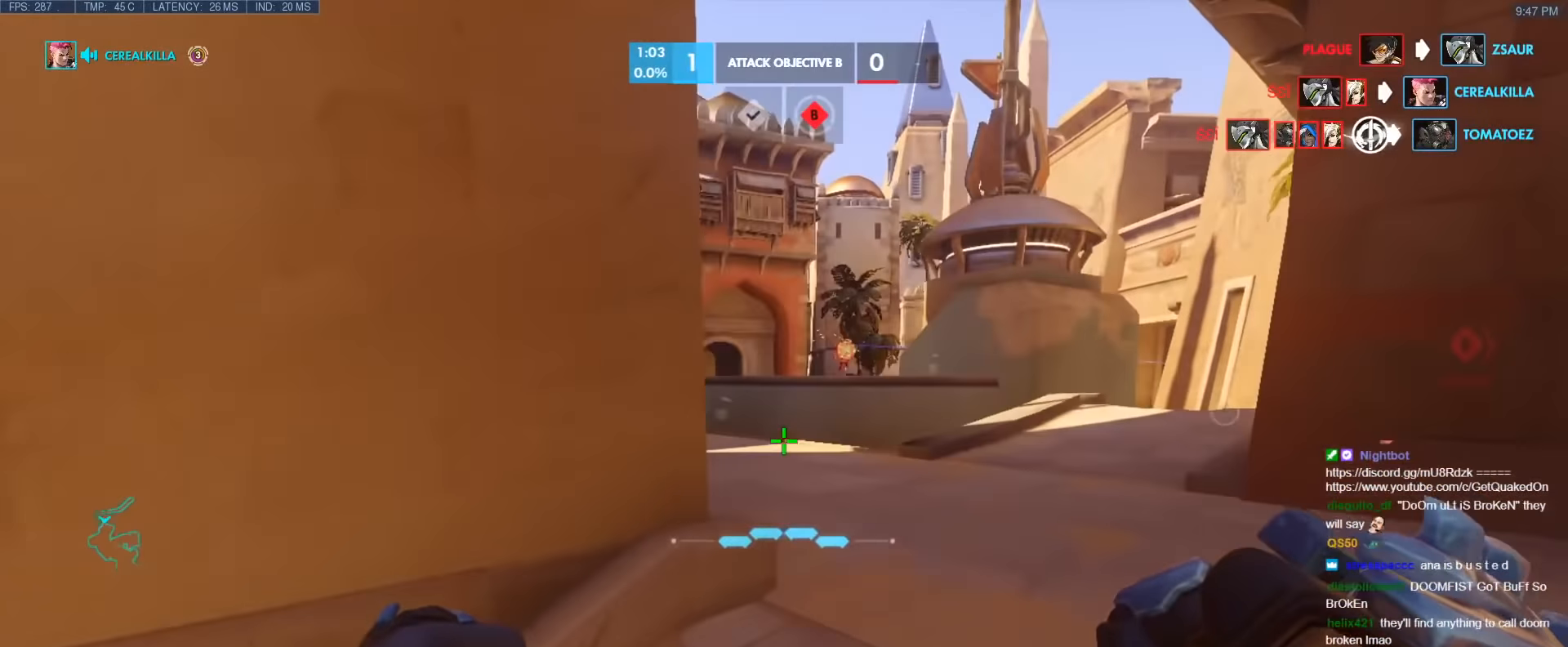
Gameplay with keyboard; each line is a JSON object with the keys held at the frame after it. "events" lists presses ("down") and releases ("up") of "1", "2", "3", "4", "5", "a", "alt", "b", "c", "caps_lock", "ctrl", "d", "e", "f", "g", "n", "q", "r", "s", "shift", "space", "t", "tab", "v", "w", "x" and "z" between this image and that frame as [ms after this image, input, new state], when the widget could be followed in between. No other keys are recorded. Mouse input is not recorded.
{"keys": ["d", "w"], "events": [[83, "w", "up"], [217, "w", "down"]]}
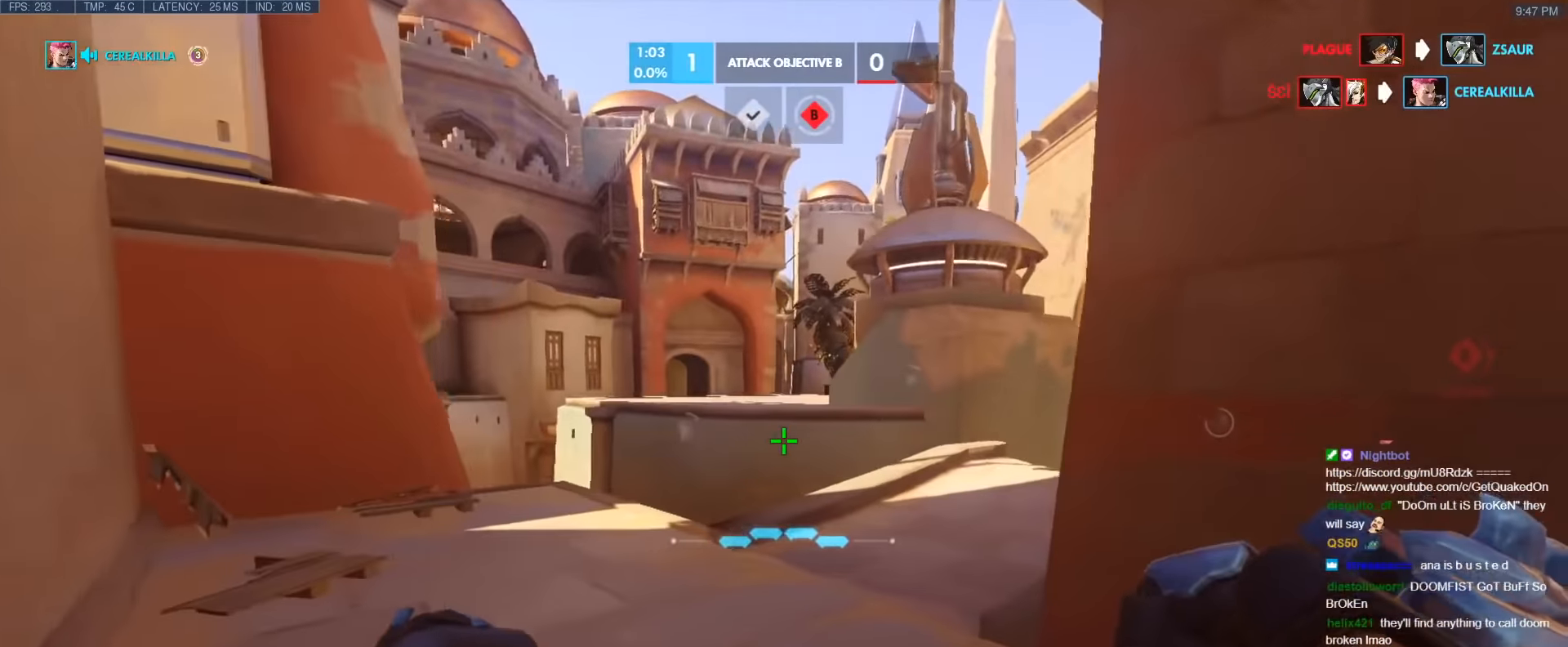
{"keys": ["d"], "events": [[150, "w", "up"], [183, "a", "down"], [183, "d", "up"], [233, "s", "down"], [283, "a", "up"], [283, "d", "down"], [383, "s", "up"]]}
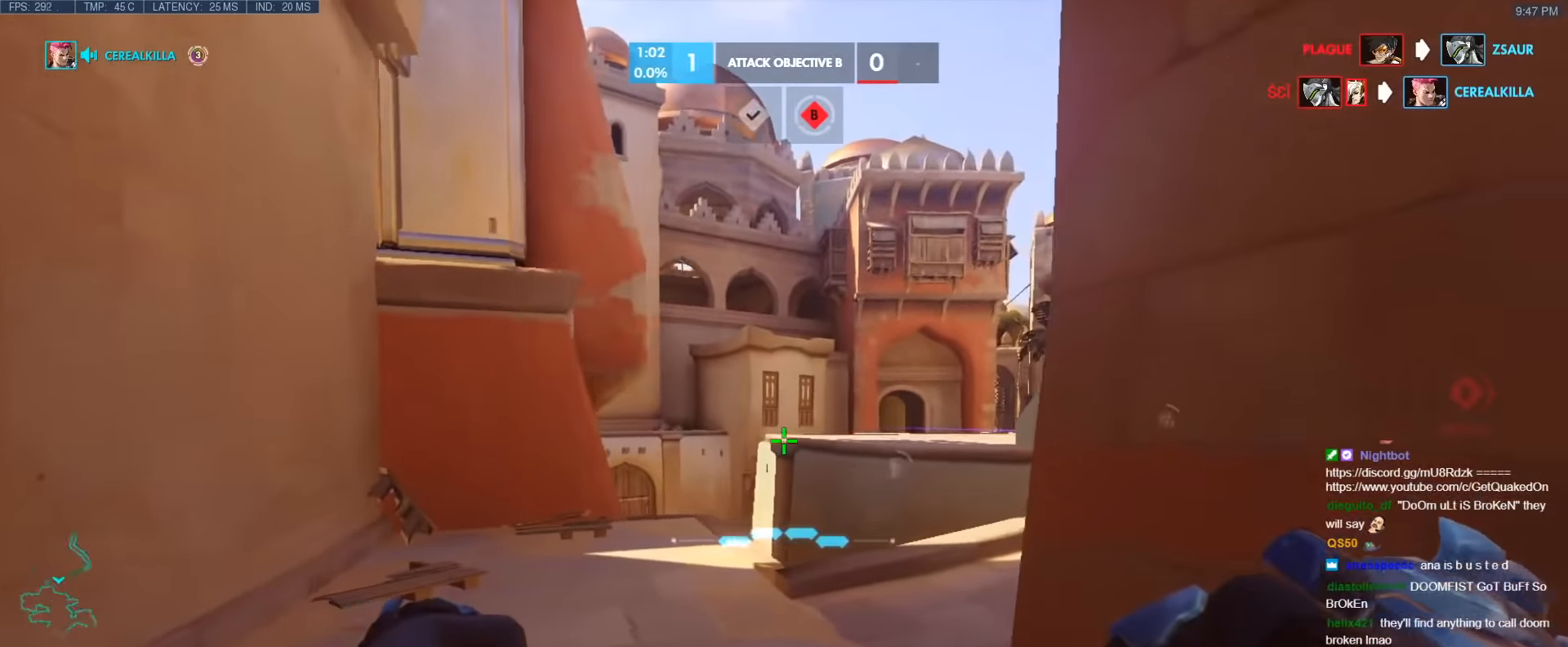
{"keys": ["s", "shift"], "events": [[167, "d", "up"], [250, "s", "down"], [300, "space", "down"], [350, "shift", "down"], [400, "space", "up"]]}
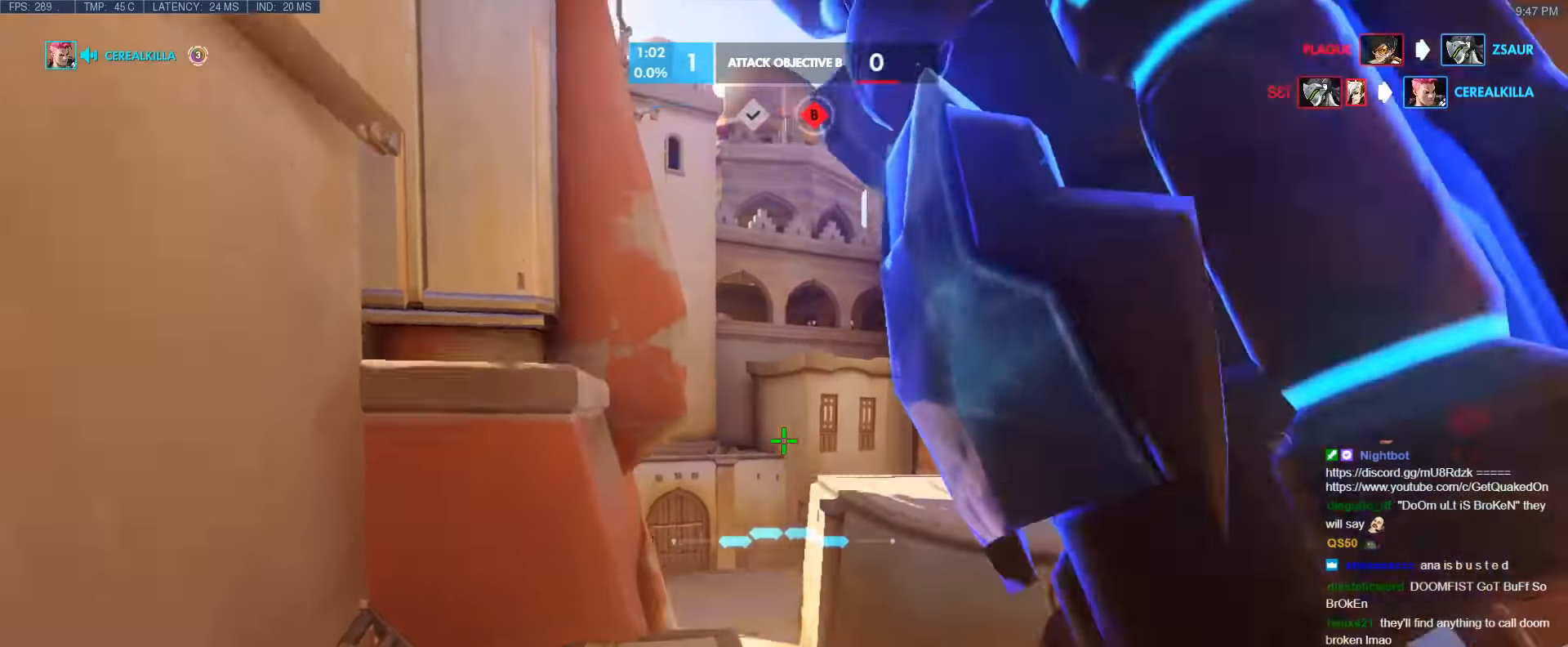
{"keys": ["a"], "events": [[33, "d", "down"], [33, "s", "up"], [33, "shift", "up"], [450, "a", "down"], [450, "d", "up"]]}
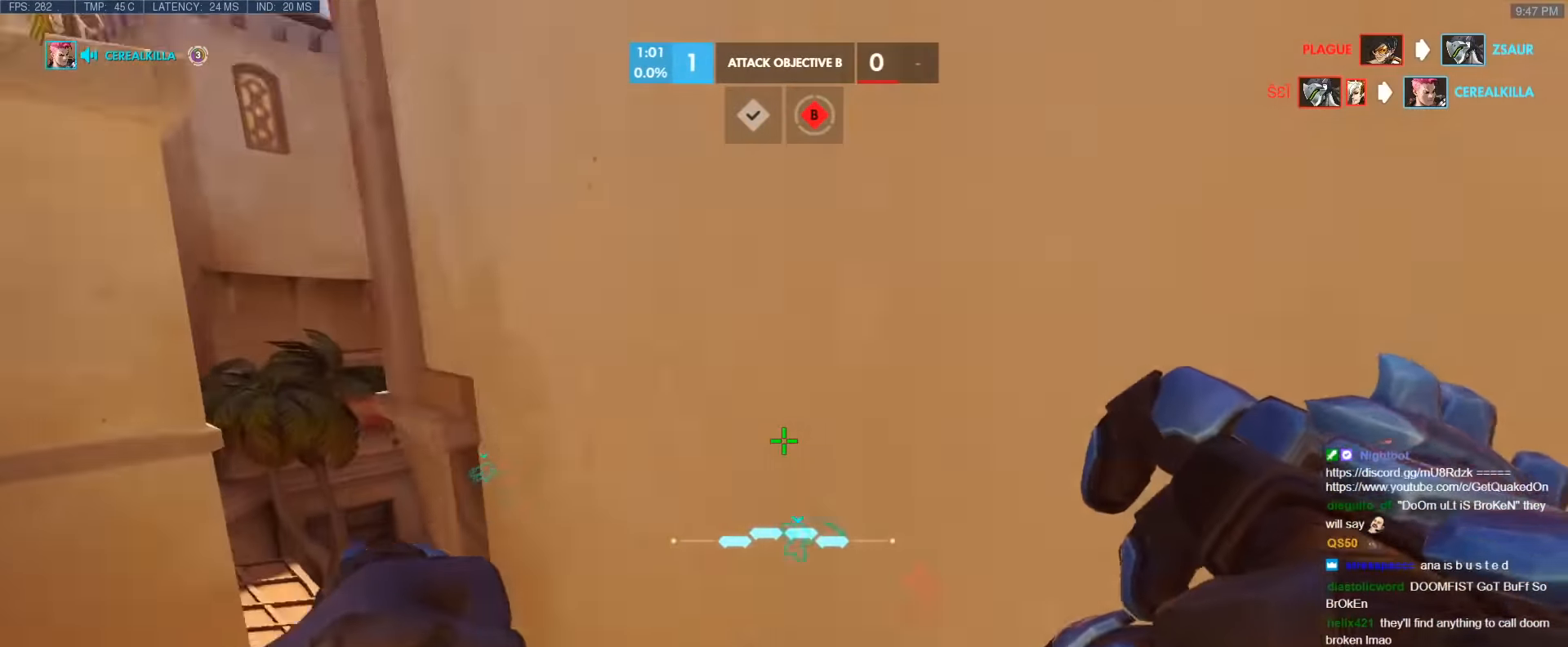
{"keys": ["a", "w"], "events": [[50, "w", "down"]]}
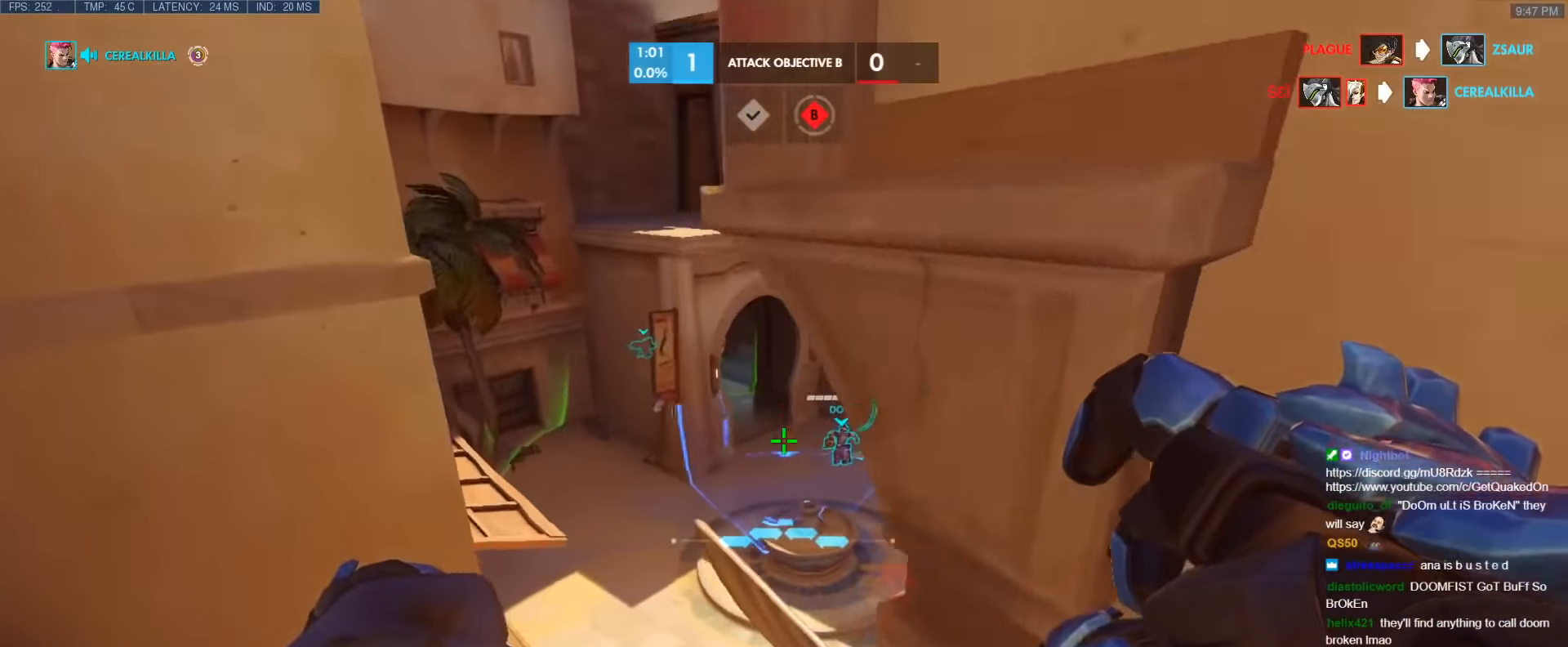
{"keys": ["a", "w"], "events": []}
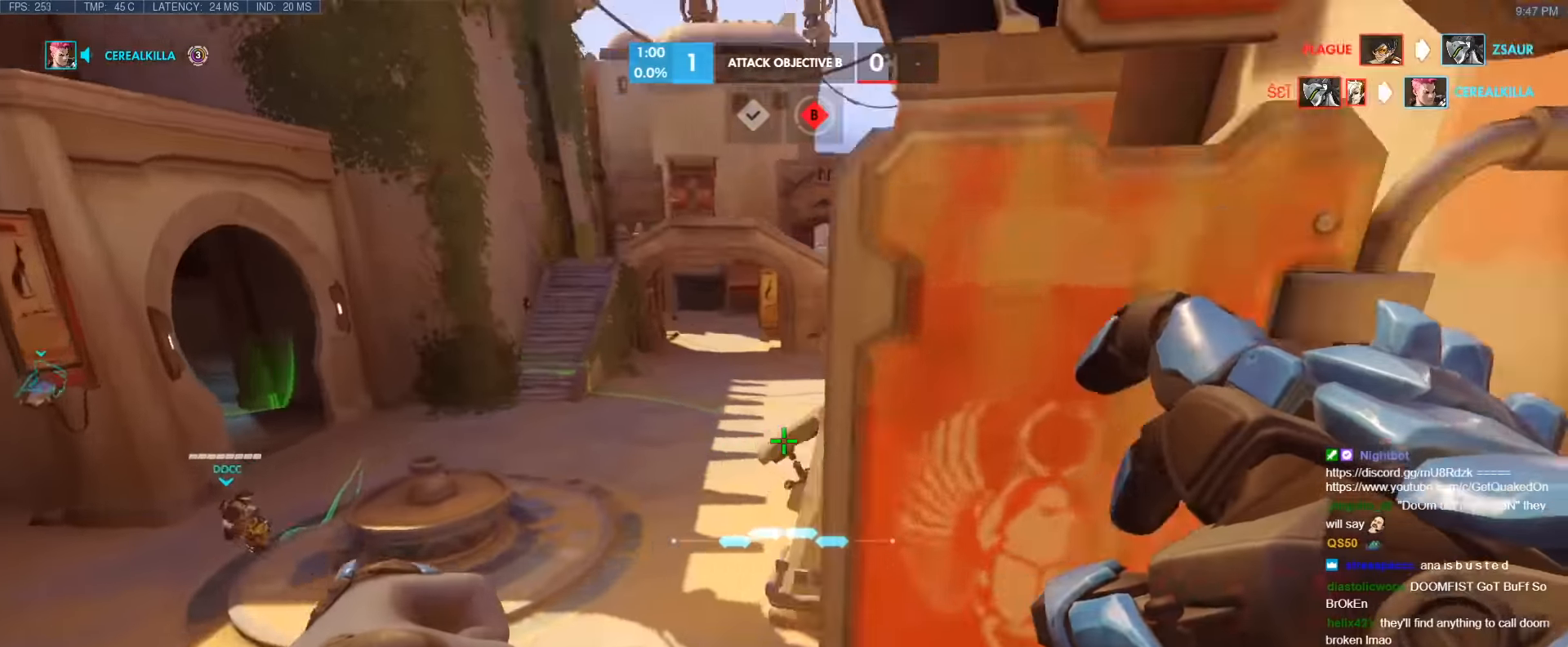
{"keys": ["a", "w"], "events": []}
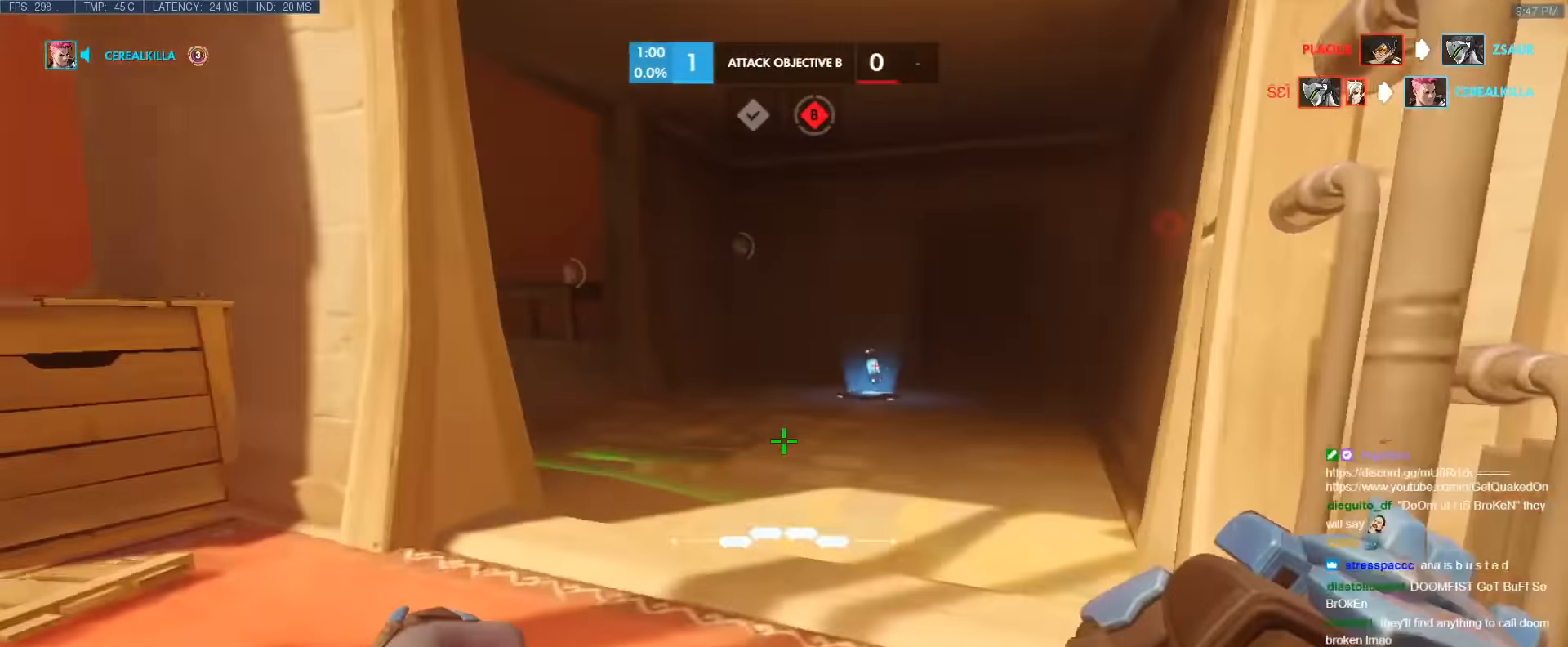
{"keys": ["d", "w"], "events": [[233, "a", "up"], [283, "d", "down"]]}
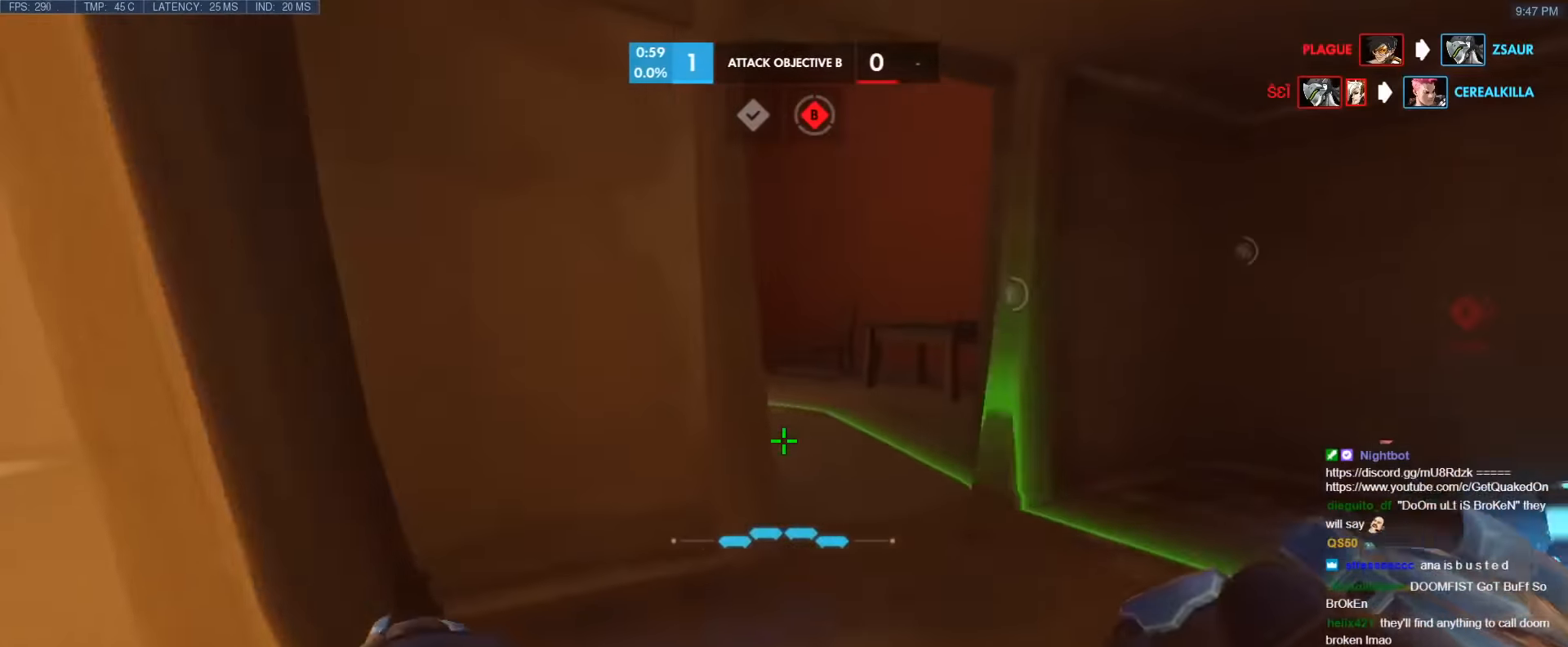
{"keys": ["d", "w"], "events": [[167, "space", "down"], [350, "space", "up"]]}
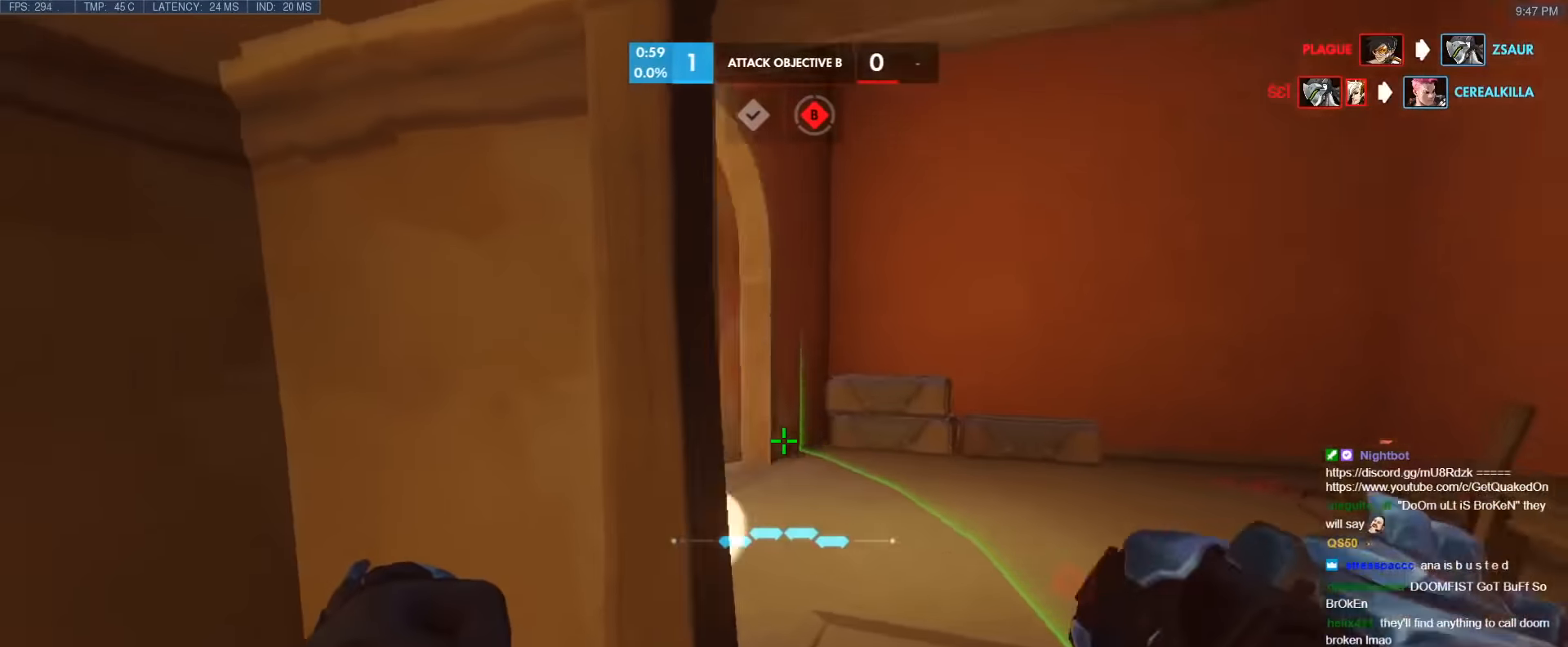
{"keys": ["d", "w"], "events": []}
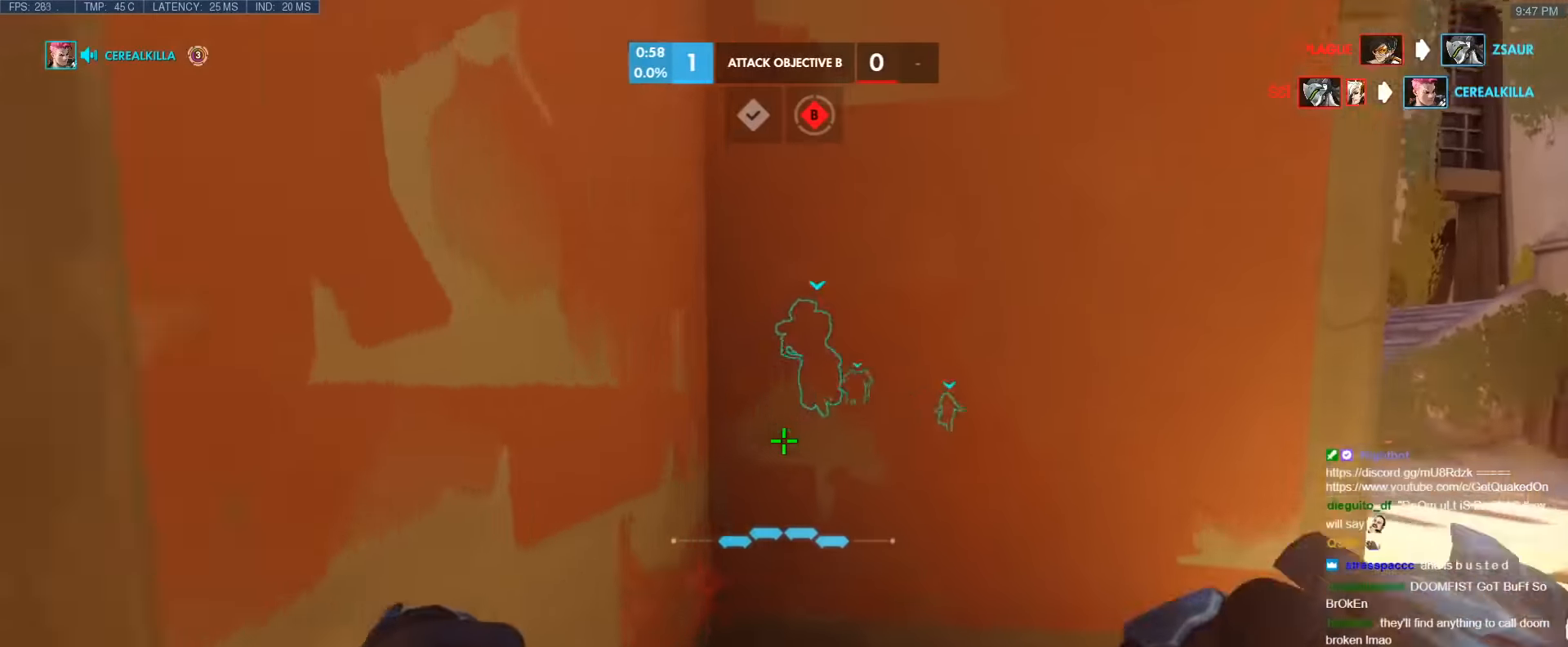
{"keys": ["w"], "events": [[283, "d", "up"]]}
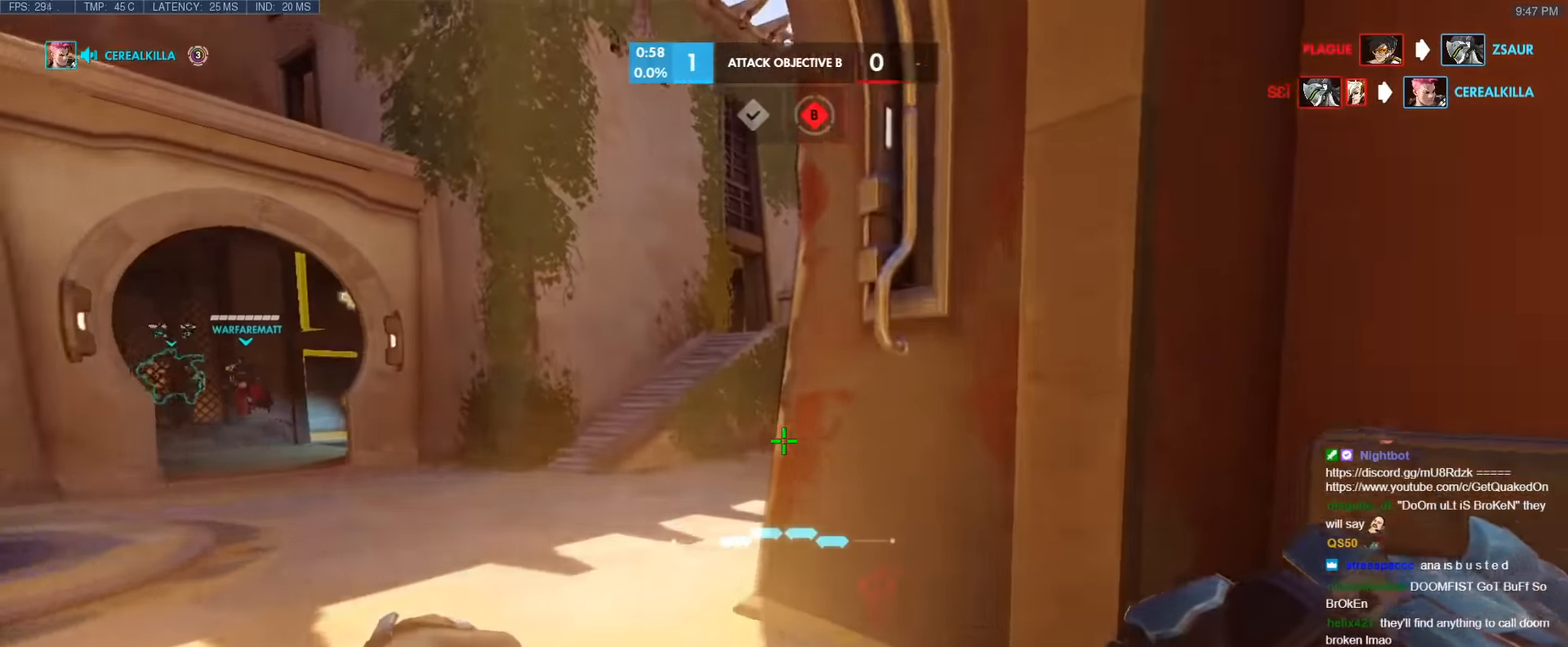
{"keys": ["a", "w"], "events": [[67, "a", "down"]]}
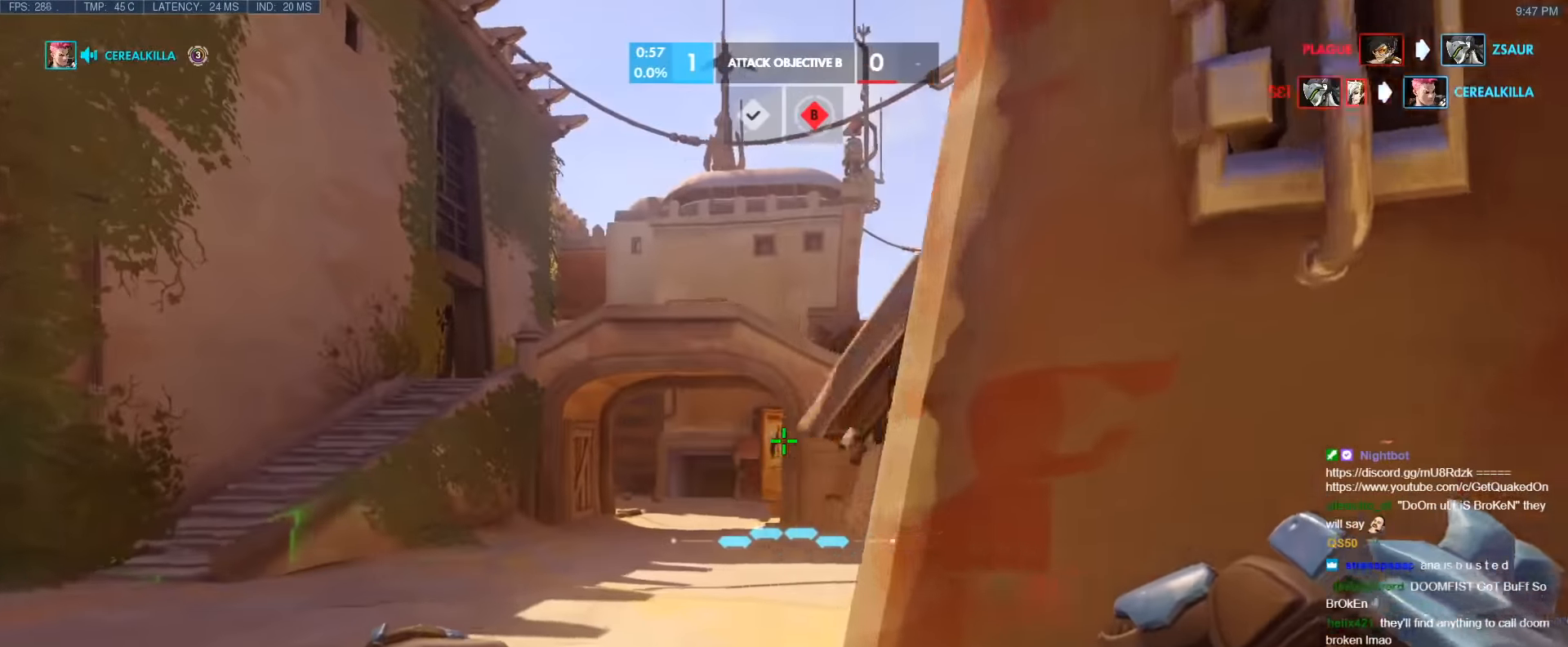
{"keys": ["a", "w"], "events": []}
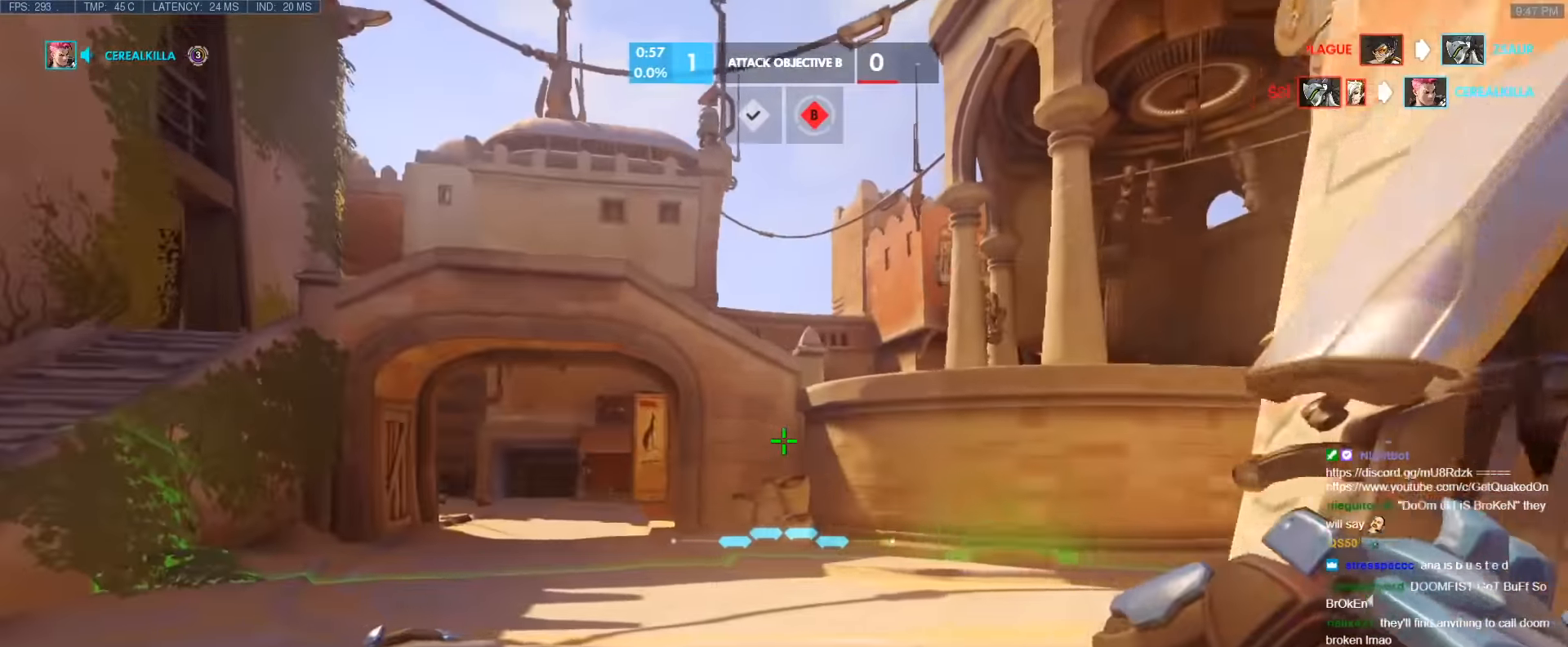
{"keys": ["w"], "events": [[100, "a", "up"]]}
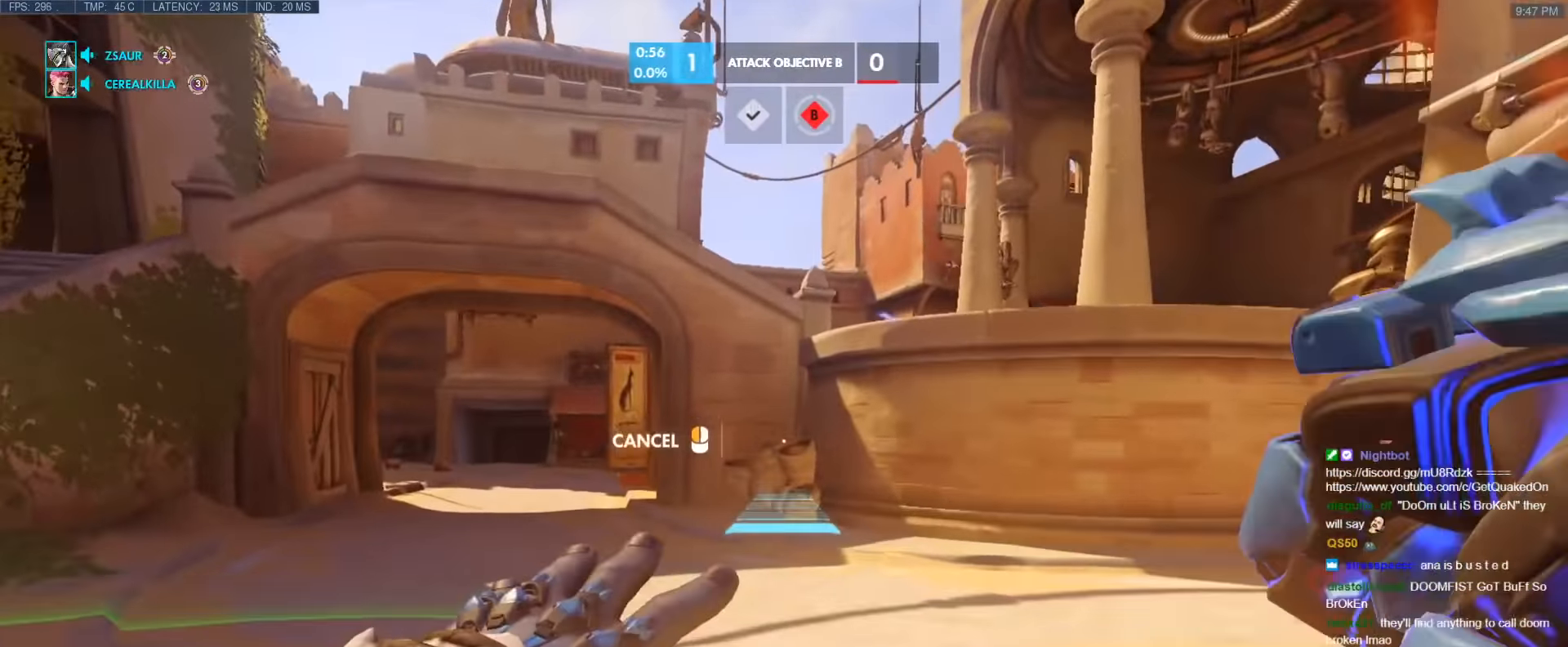
{"keys": ["w"], "events": [[250, "space", "down"], [350, "space", "up"]]}
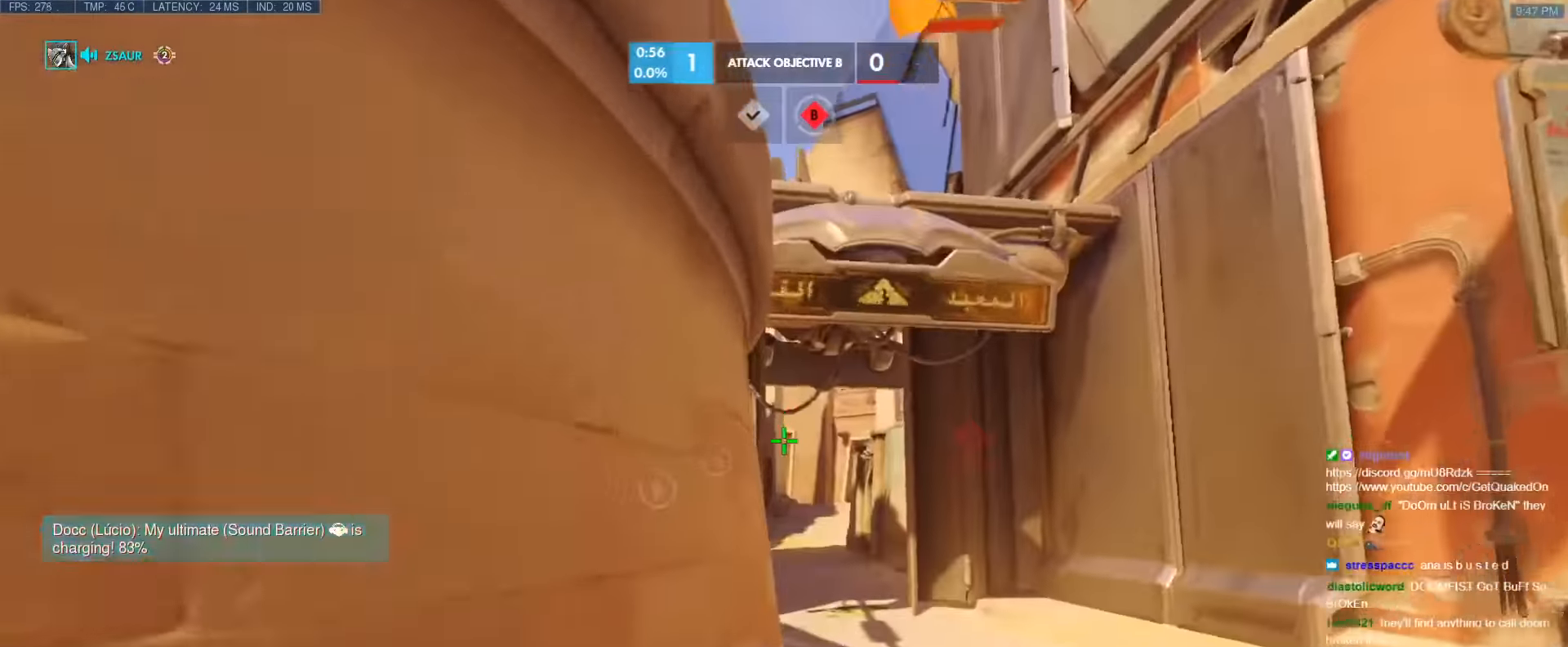
{"keys": ["d", "w"], "events": [[217, "d", "down"], [317, "space", "down"], [500, "space", "up"]]}
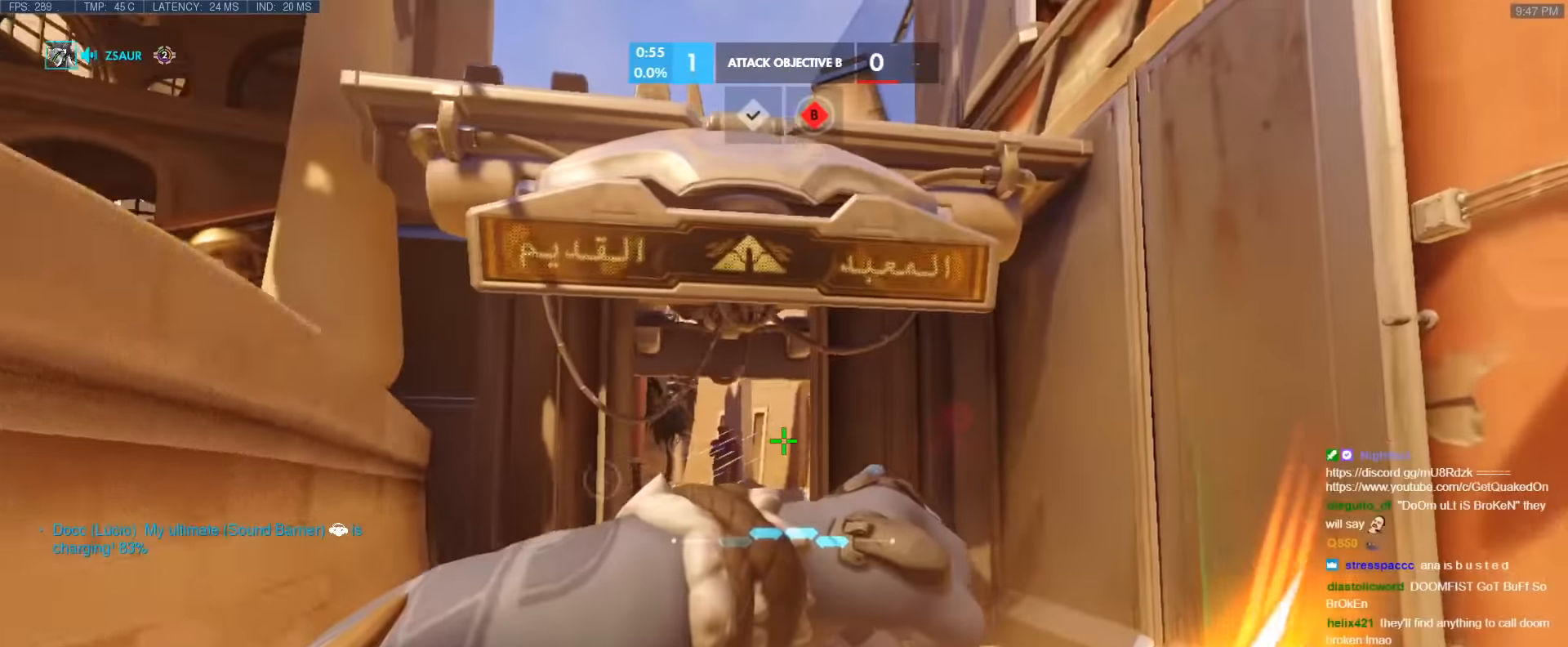
{"keys": ["w"], "events": [[467, "d", "up"]]}
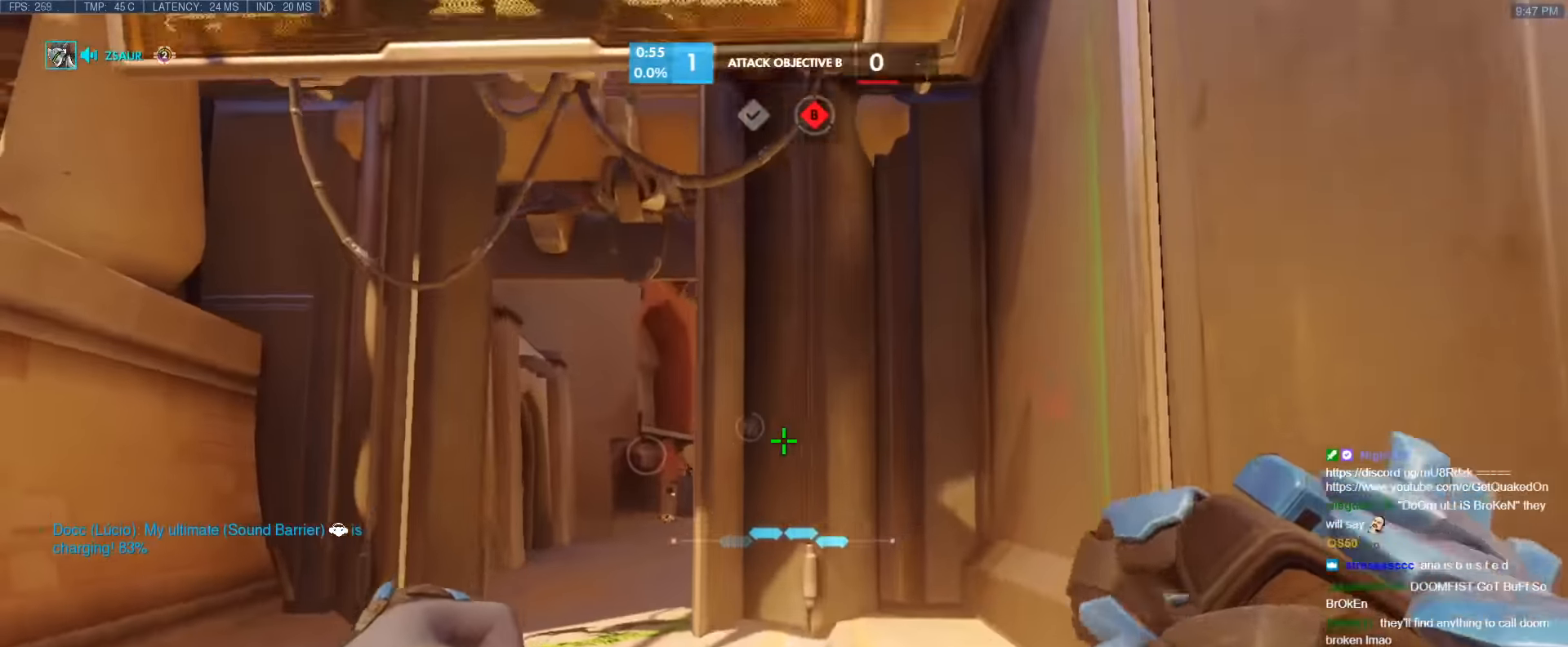
{"keys": ["d", "w"], "events": [[17, "space", "down"], [117, "shift", "down"], [200, "space", "up"], [350, "shift", "up"], [400, "d", "down"]]}
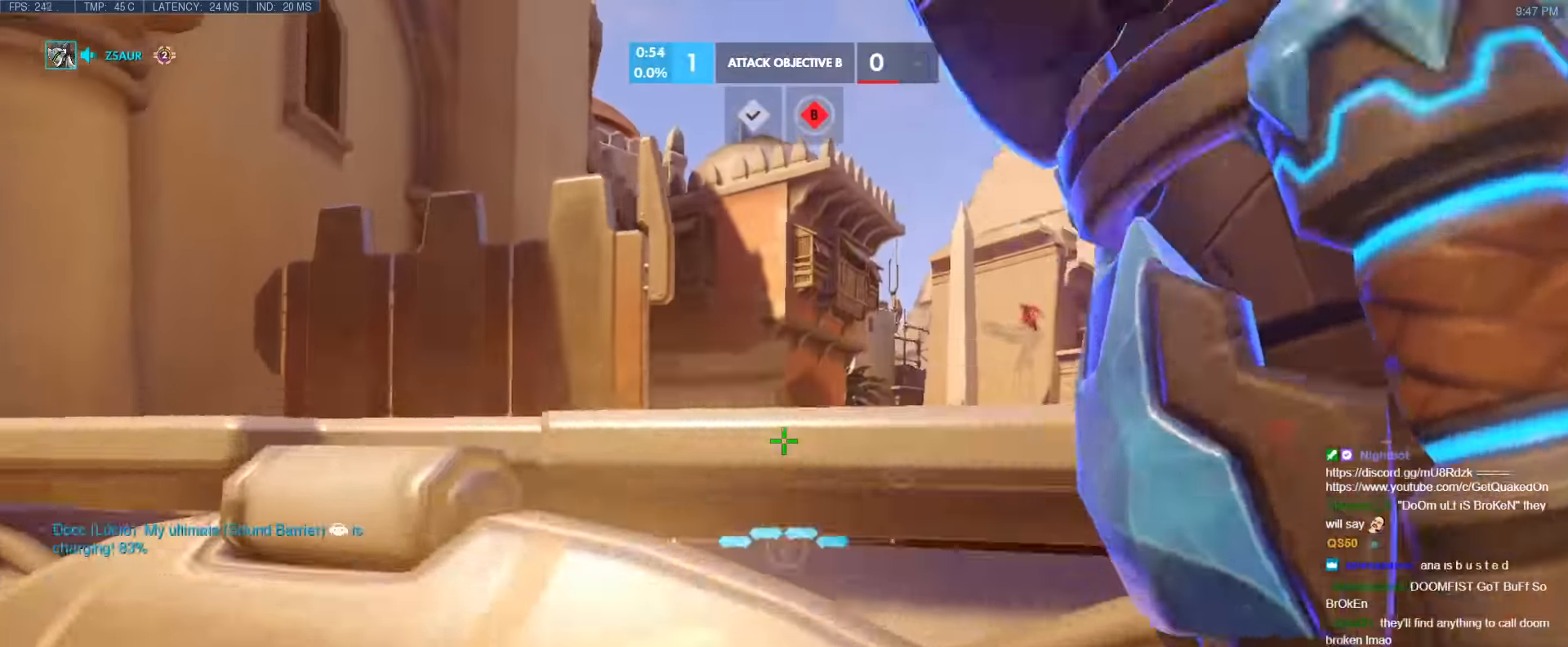
{"keys": ["d"], "events": [[500, "w", "up"]]}
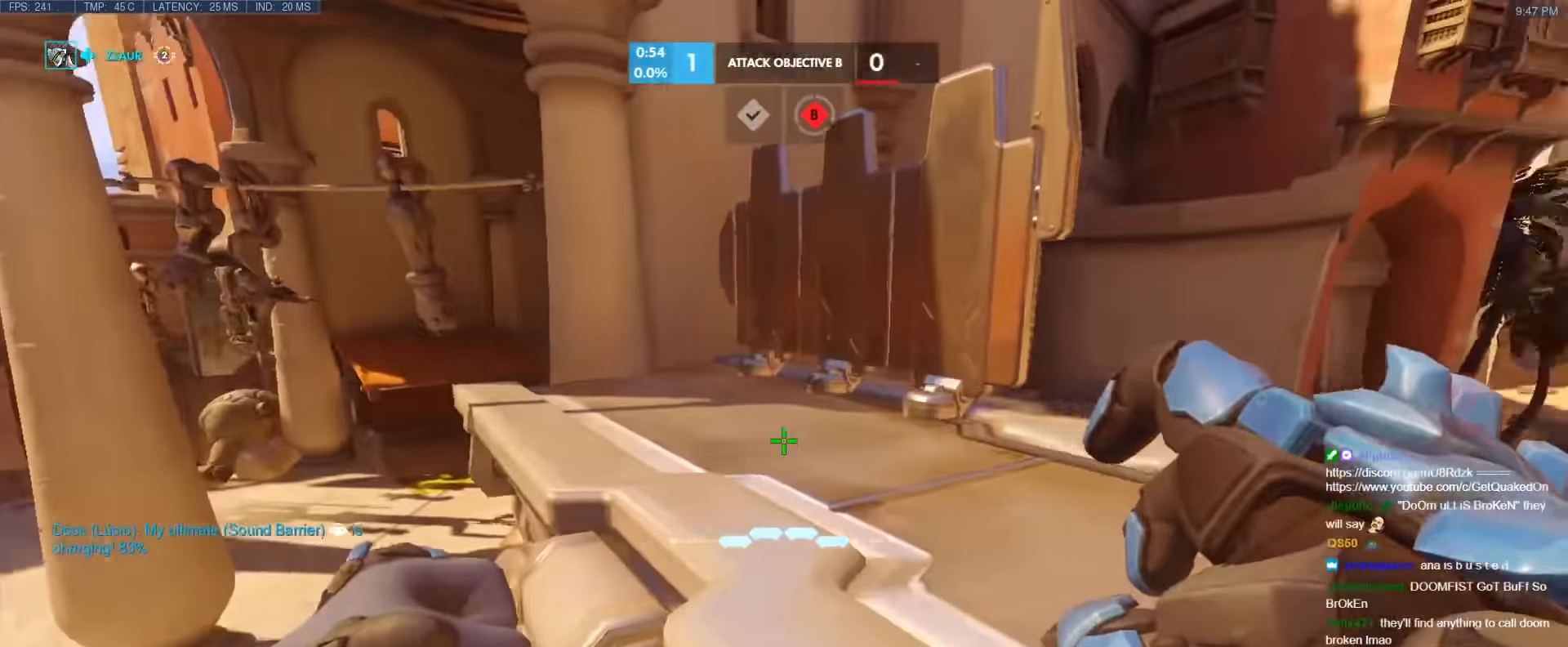
{"keys": ["d"], "events": [[200, "s", "down"], [200, "space", "down"], [433, "s", "up"], [433, "space", "up"]]}
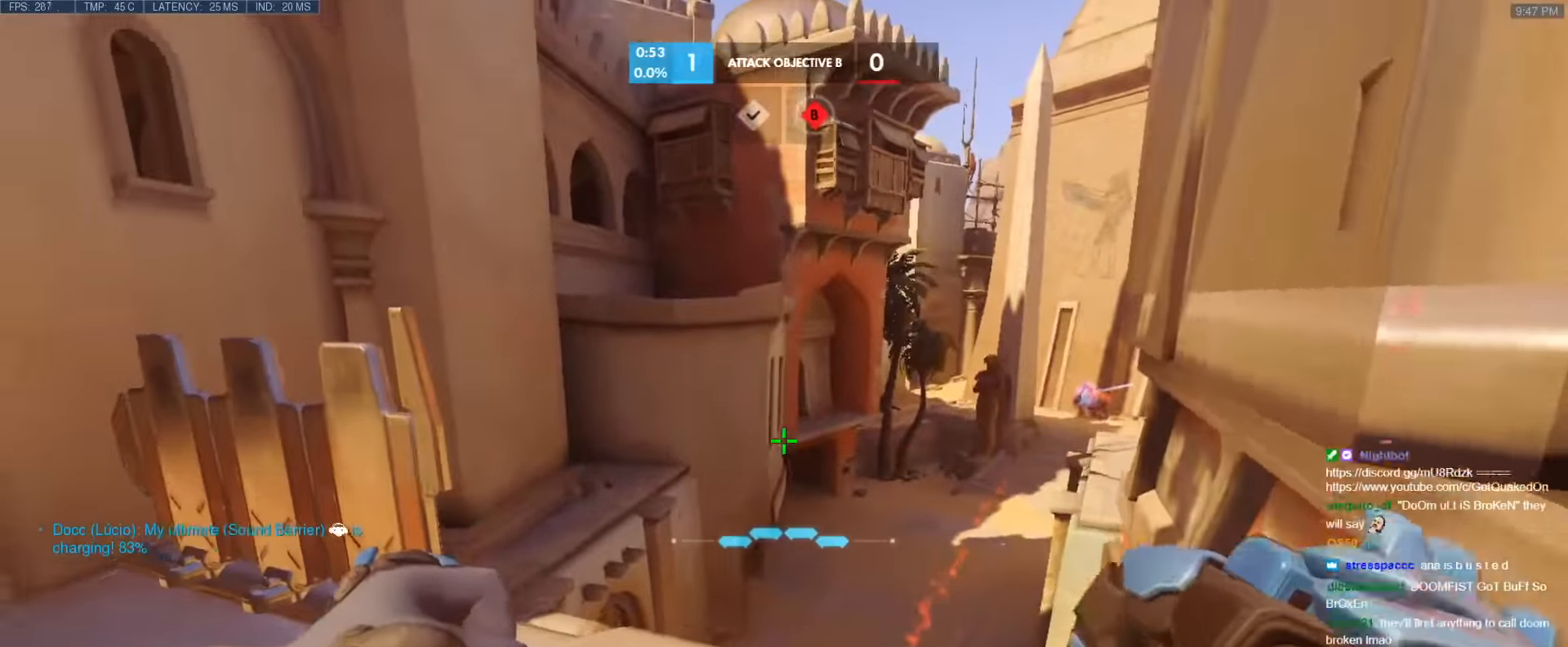
{"keys": ["a", "space"], "events": [[117, "w", "down"], [200, "d", "up"], [350, "a", "down"], [400, "space", "down"], [433, "w", "up"]]}
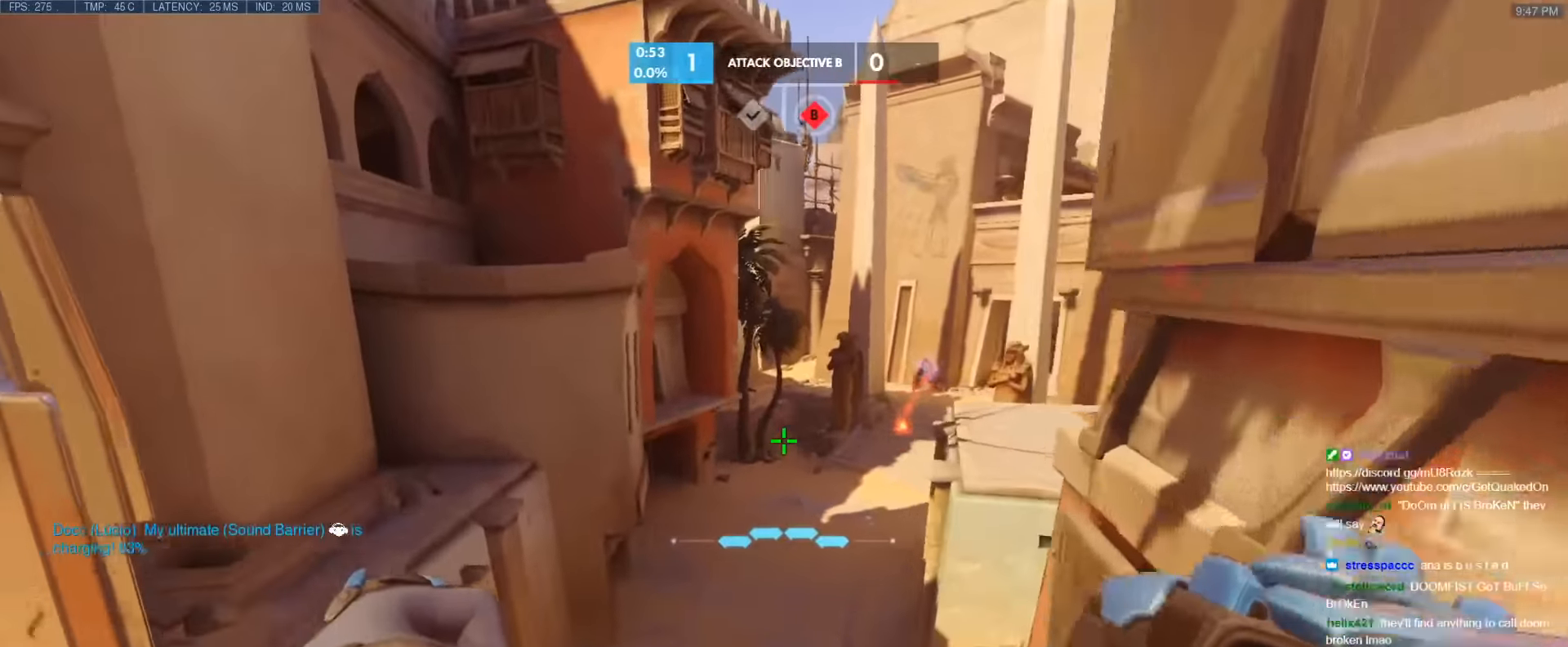
{"keys": ["d", "w"], "events": [[33, "space", "up"], [167, "w", "down"], [217, "a", "up"], [367, "d", "down"]]}
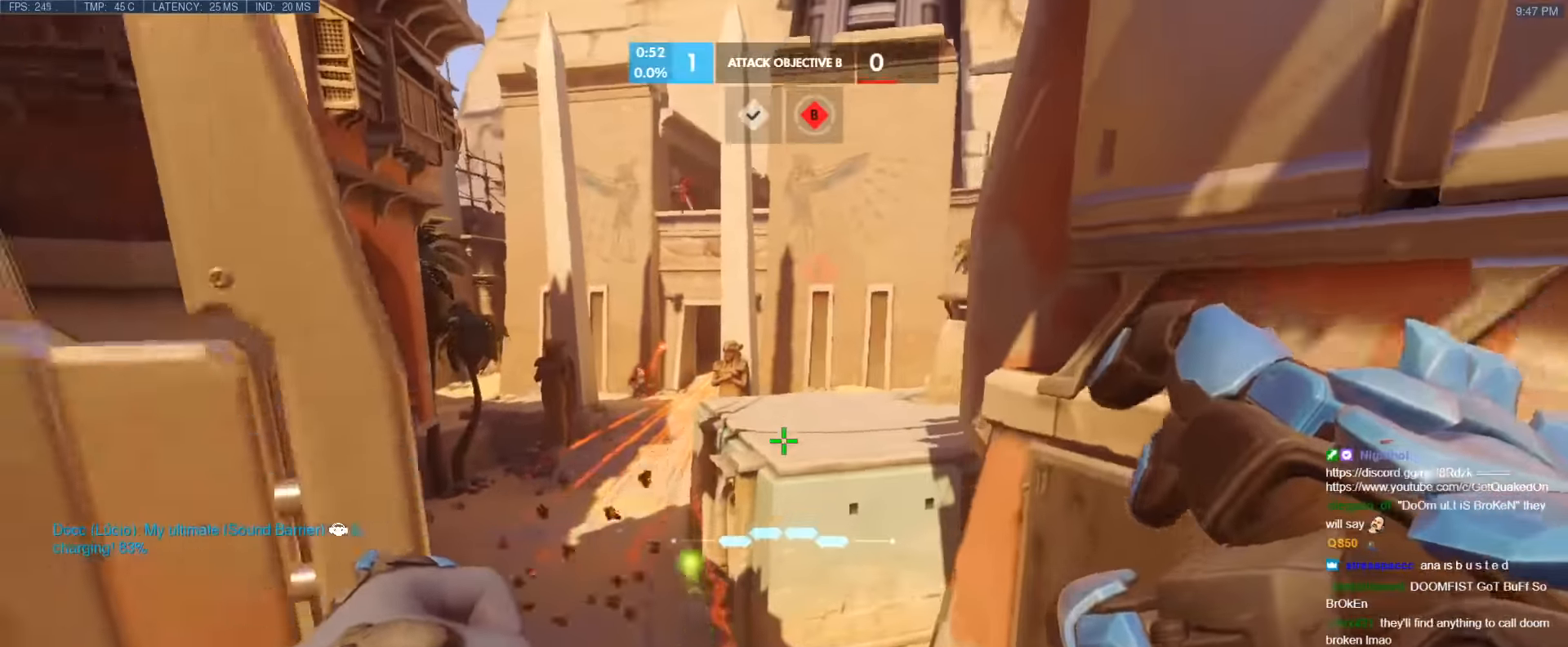
{"keys": ["a", "space", "w"], "events": [[100, "d", "up"], [150, "d", "down"], [383, "d", "up"], [433, "a", "down"], [433, "space", "down"]]}
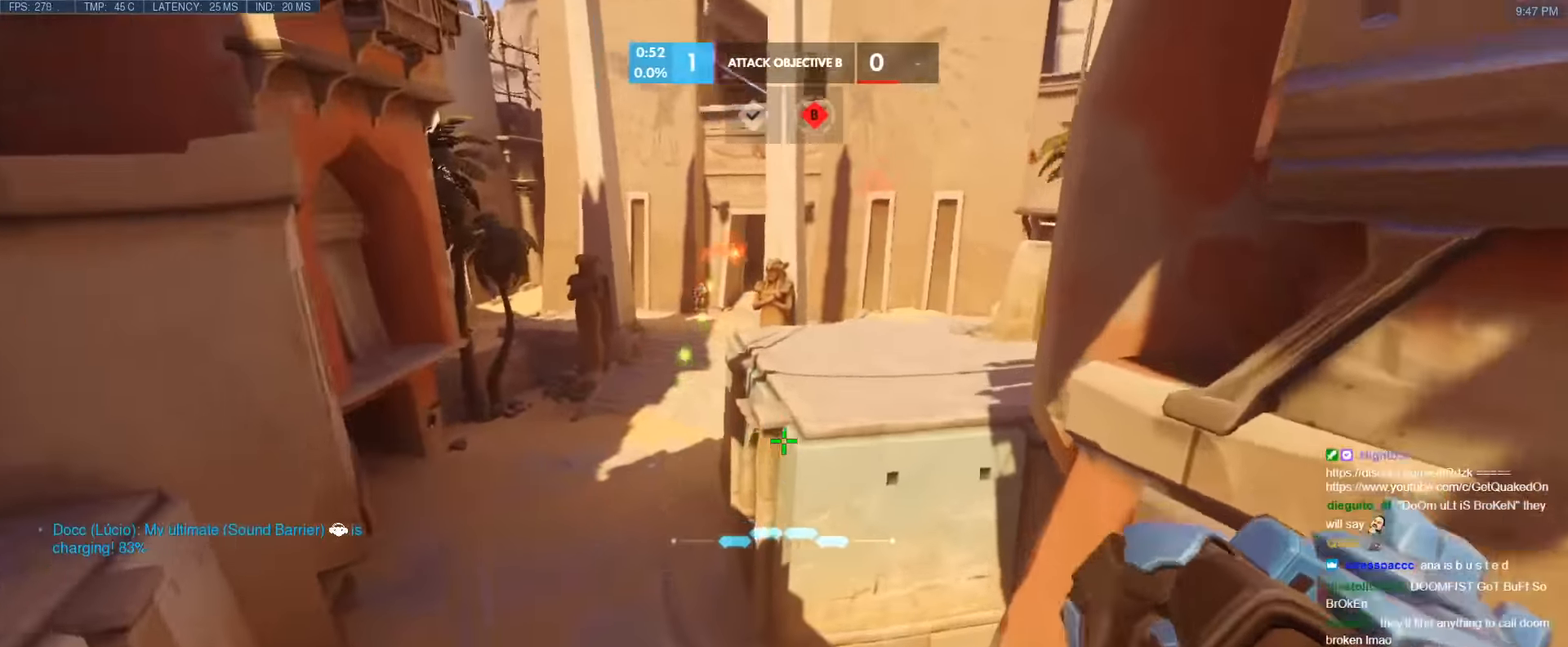
{"keys": ["a", "e", "w"], "events": [[67, "space", "up"], [350, "e", "down"]]}
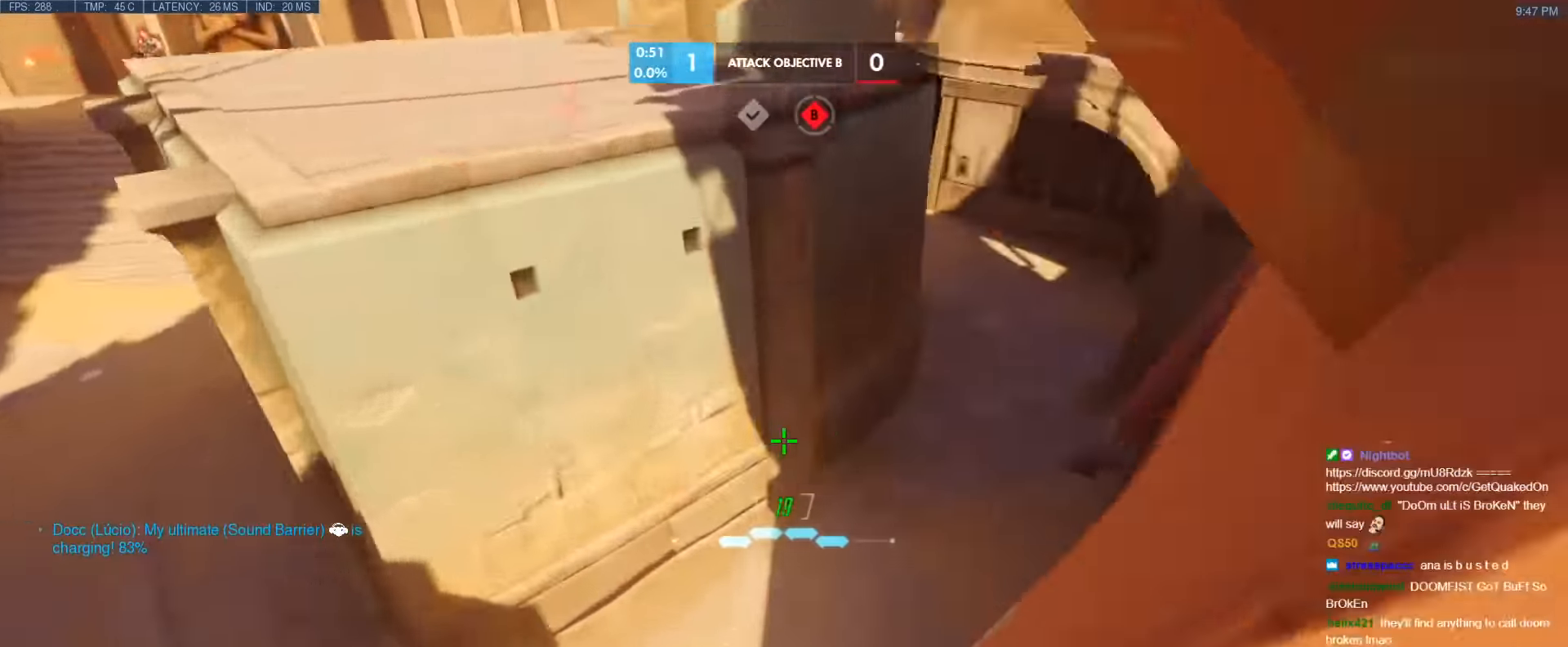
{"keys": ["a"], "events": [[33, "e", "up"], [317, "w", "up"]]}
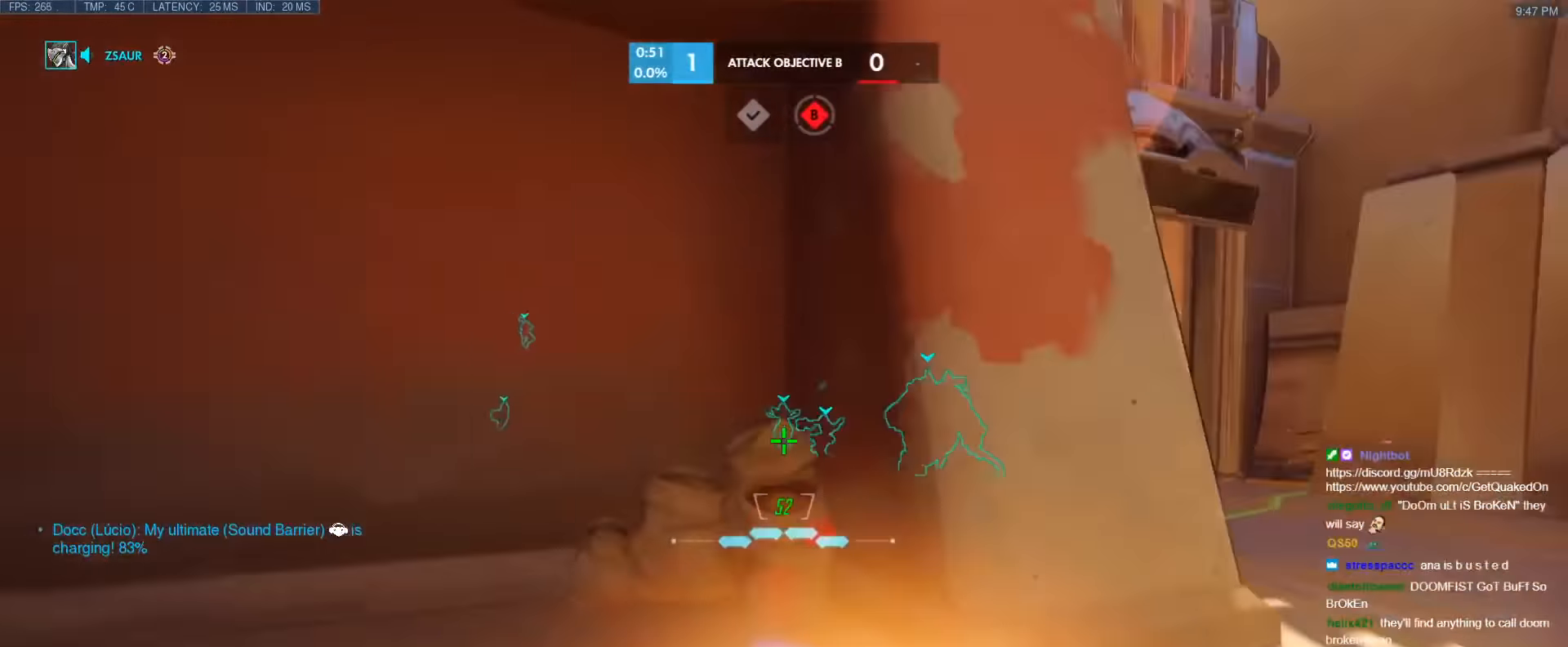
{"keys": ["w"], "events": [[100, "space", "down"], [233, "space", "up"], [233, "w", "down"], [383, "a", "up"]]}
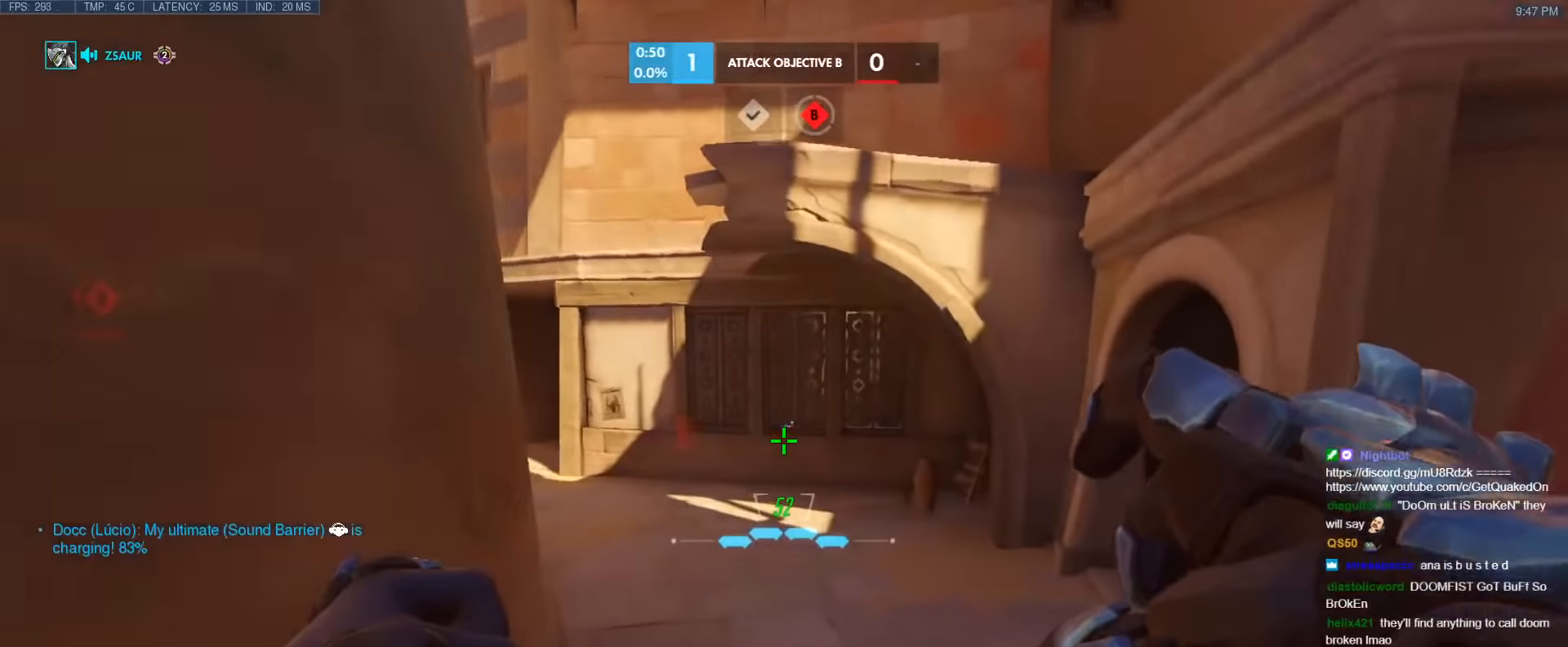
{"keys": ["d", "w"], "events": [[66, "d", "down"], [200, "w", "up"], [433, "w", "down"]]}
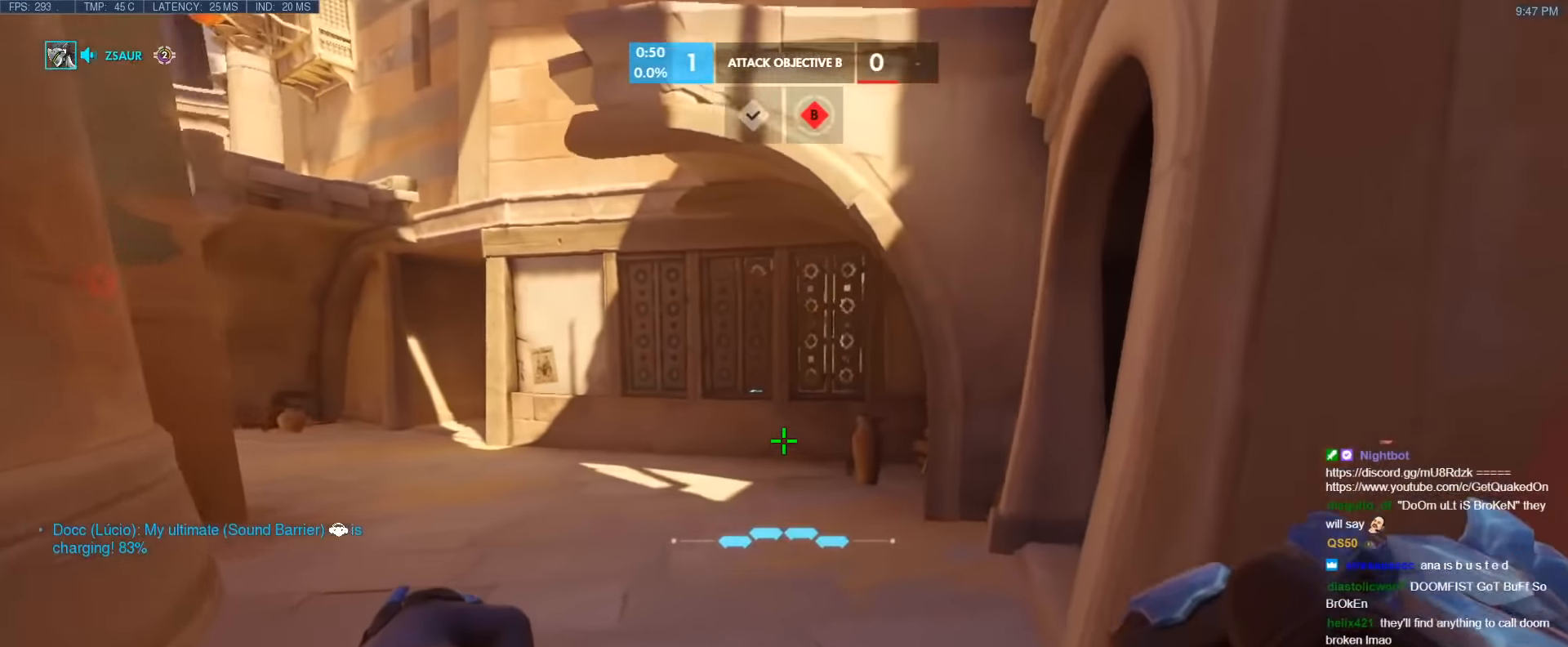
{"keys": ["a"], "events": [[33, "a", "down"], [33, "d", "up"], [133, "w", "up"]]}
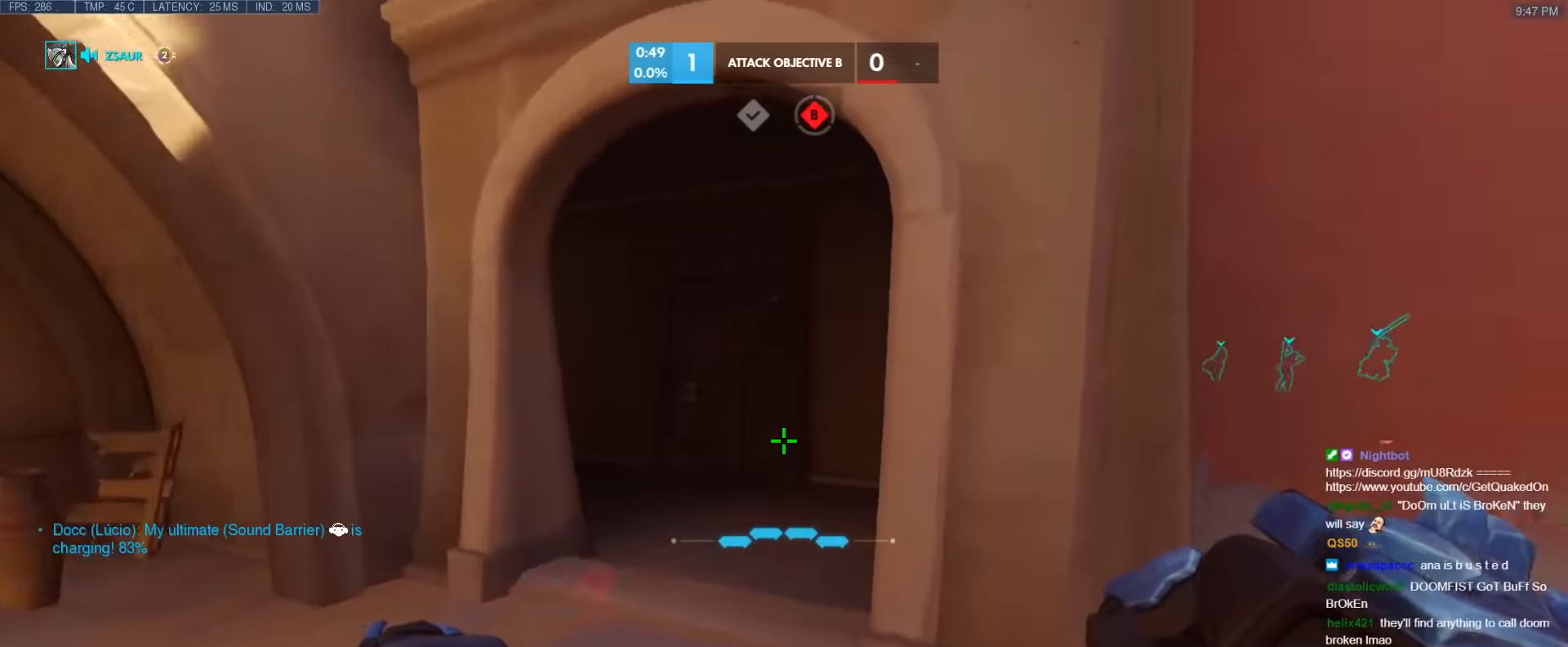
{"keys": ["d"], "events": [[383, "a", "up"], [383, "d", "down"]]}
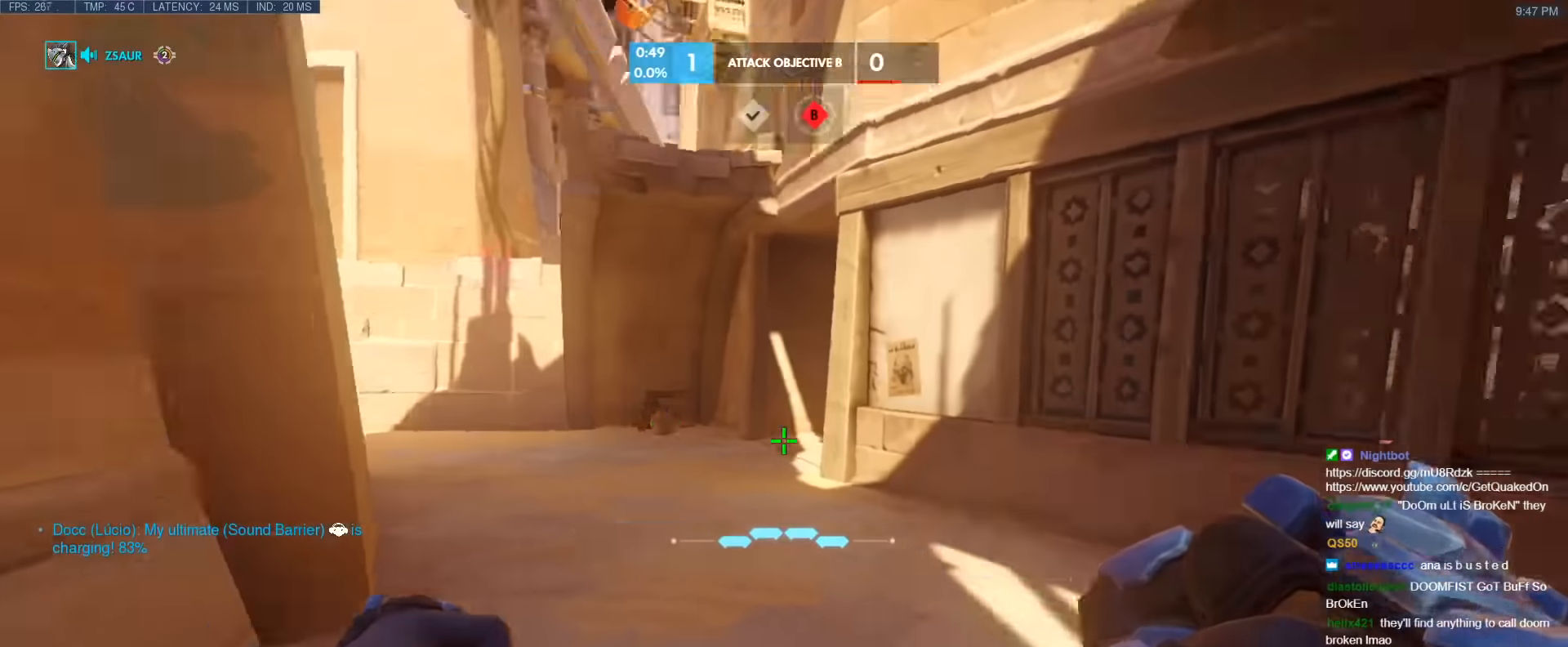
{"keys": ["d"], "events": [[16, "a", "down"], [66, "w", "down"], [116, "d", "up"], [250, "a", "up"], [250, "d", "down"], [433, "w", "up"]]}
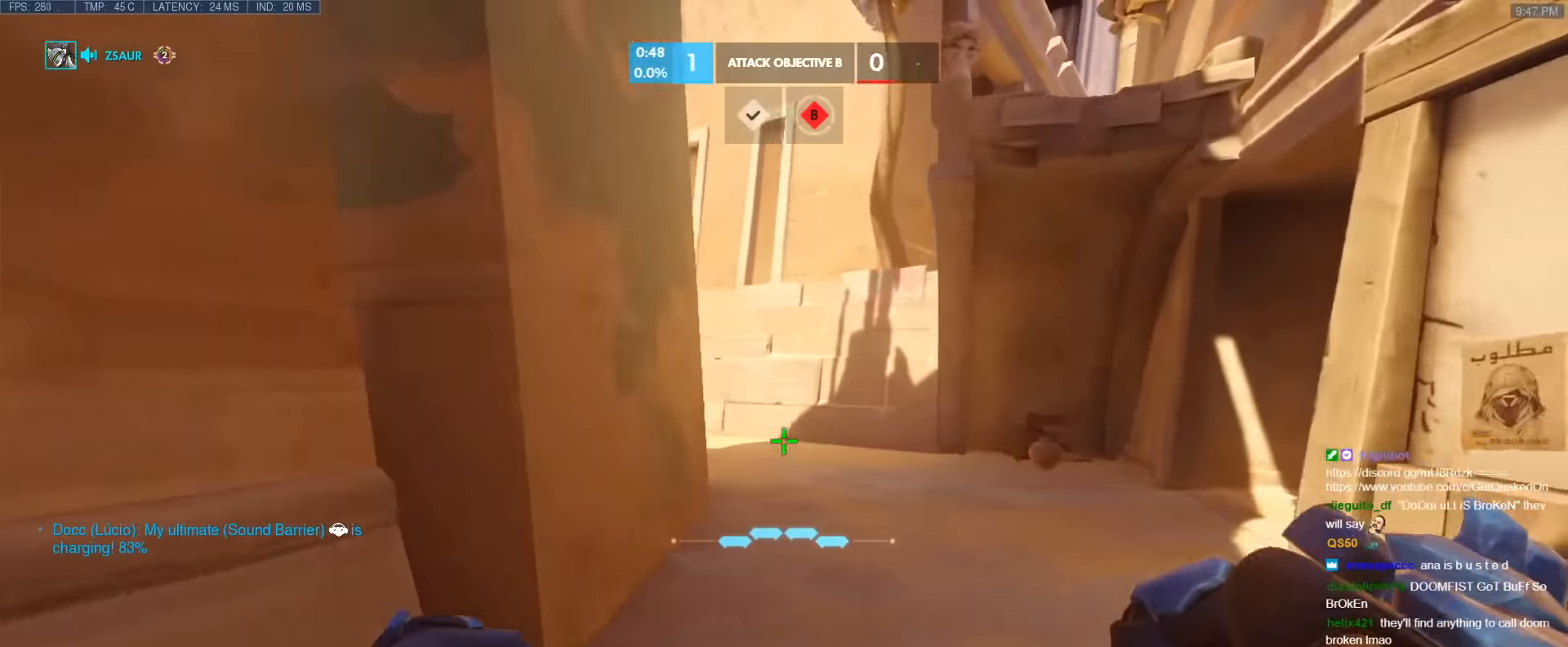
{"keys": ["d", "w"], "events": [[216, "w", "down"], [266, "a", "down"], [266, "d", "up"], [416, "d", "down"], [450, "a", "up"]]}